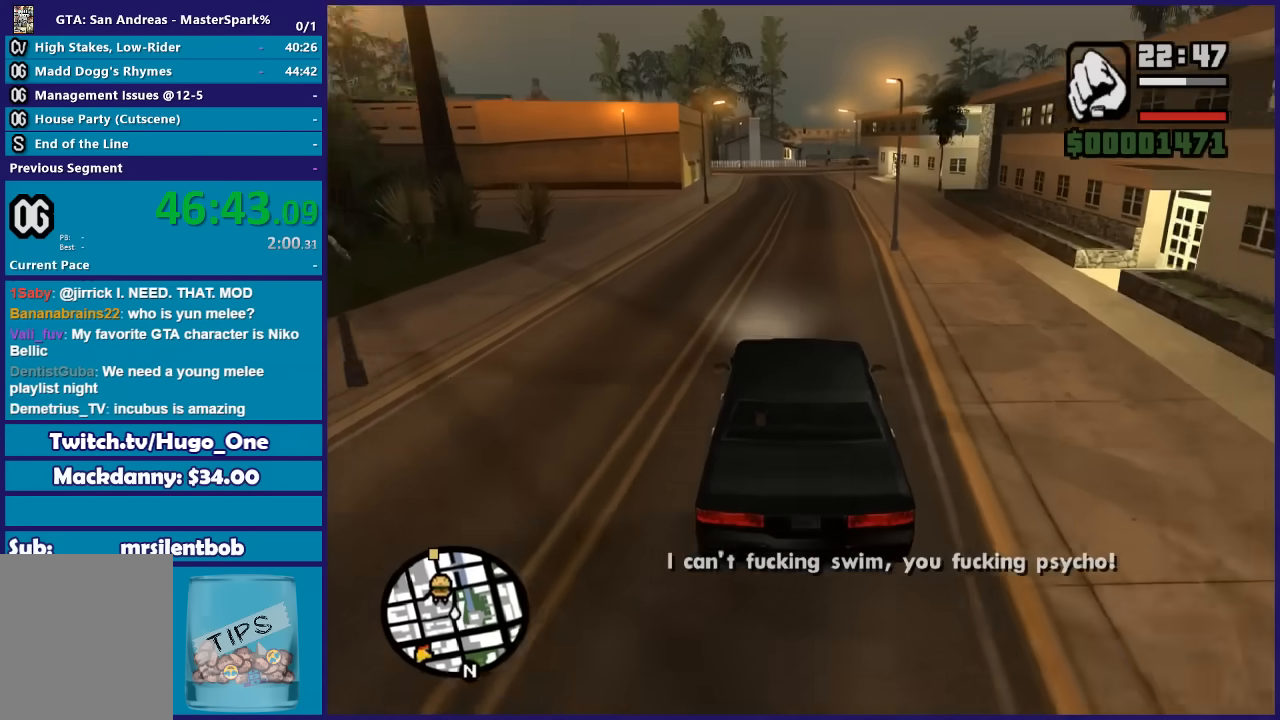
Gameplay with a controller (Xbox layout); each line is a JSON object with the inputs held at the frame after it. "events" lists button and stick changes between this image and that frame as [ms after this image, input, new state], when the widget could be followed in between. This document gives stick clicks only as held states, not as events.
{"buttons": ["R2"], "left_stick": "center", "right_stick": "down", "events": [[167, "left_stick", "left"], [300, "left_stick", "right"], [400, "left_stick", "center"]]}
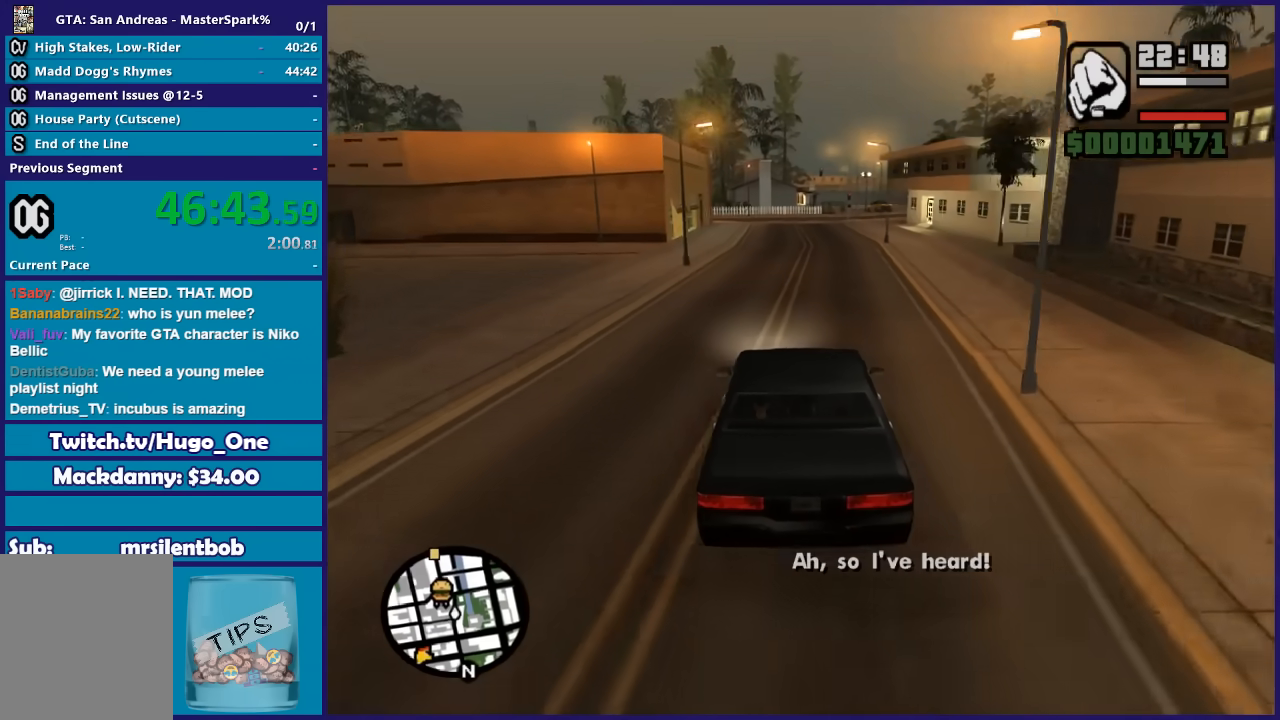
{"buttons": ["R2"], "left_stick": "left", "right_stick": "down", "events": [[200, "left_stick", "right"], [367, "left_stick", "center"], [467, "left_stick", "left"]]}
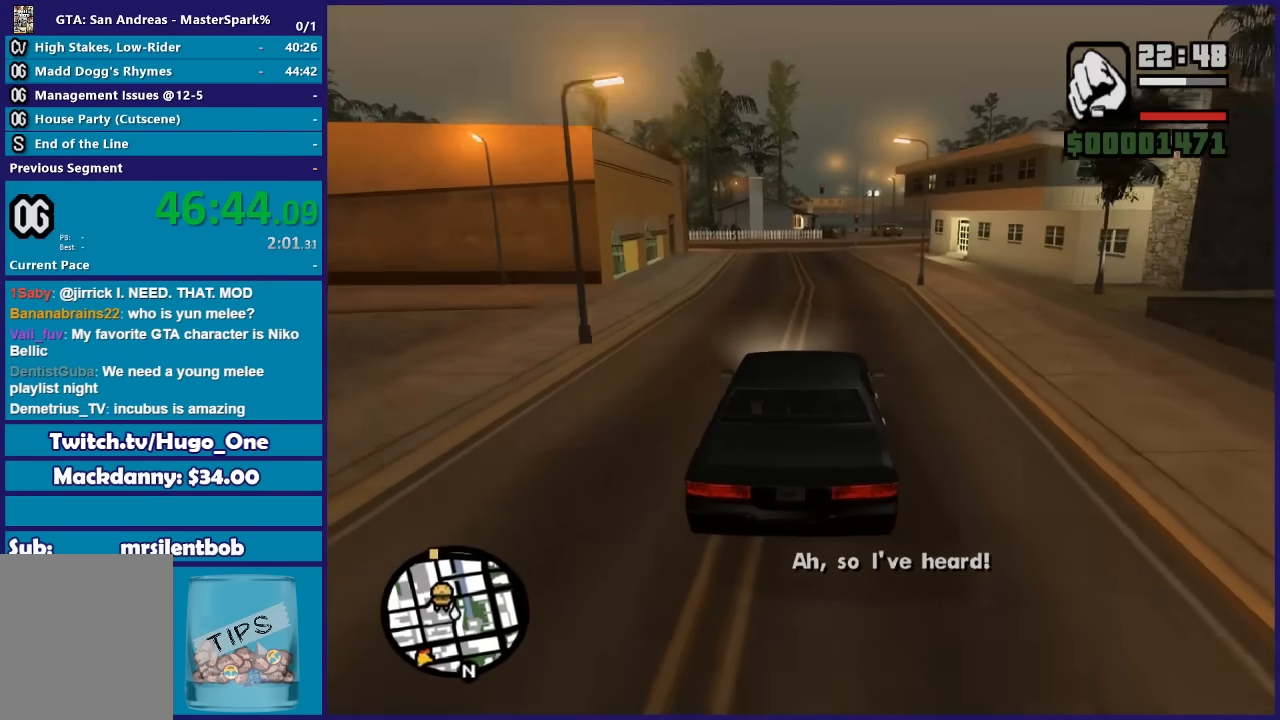
{"buttons": ["R2"], "left_stick": "right", "right_stick": "down", "events": [[133, "left_stick", "right"], [300, "left_stick", "center"], [400, "left_stick", "right"]]}
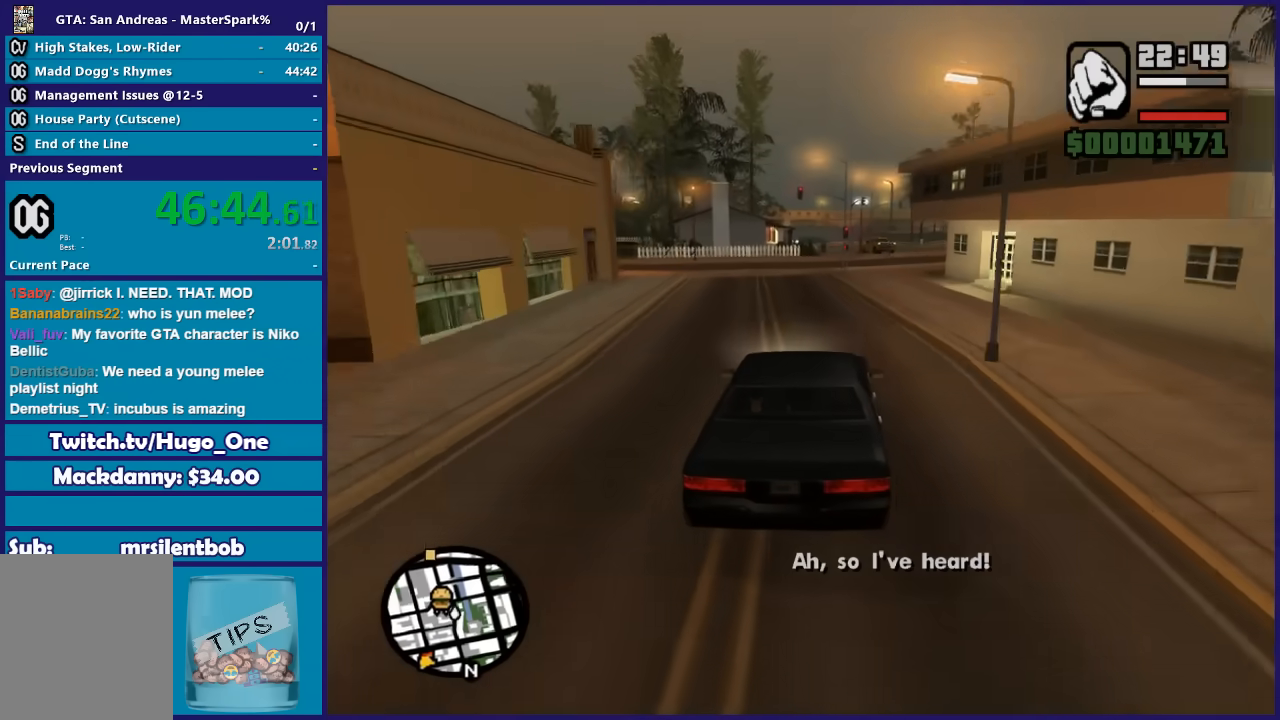
{"buttons": ["R2"], "left_stick": "right", "right_stick": "down", "events": [[34, "left_stick", "center"], [100, "left_stick", "right"]]}
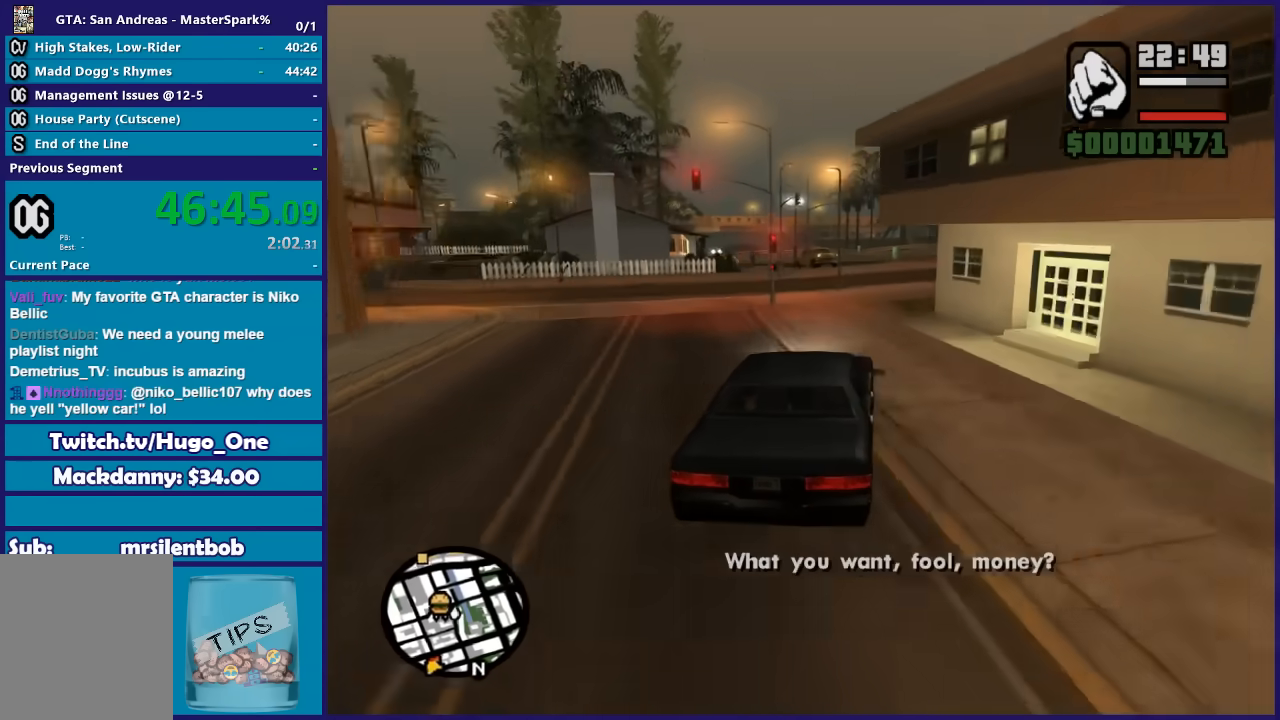
{"buttons": ["R2"], "left_stick": "center", "right_stick": "down", "events": [[66, "left_stick", "center"]]}
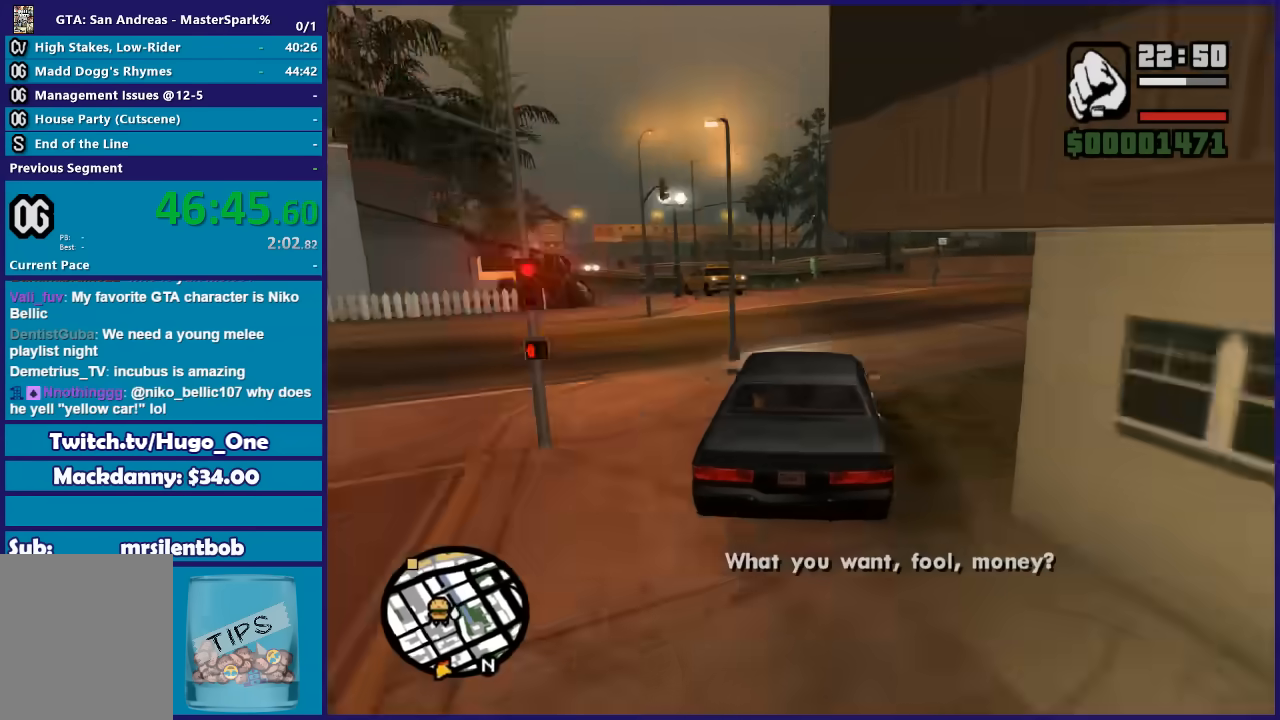
{"buttons": ["R2"], "left_stick": "center", "right_stick": "center", "events": [[67, "left_stick", "left"], [134, "left_stick", "center"], [267, "left_stick", "left"], [367, "right_stick", "center"], [401, "left_stick", "center"]]}
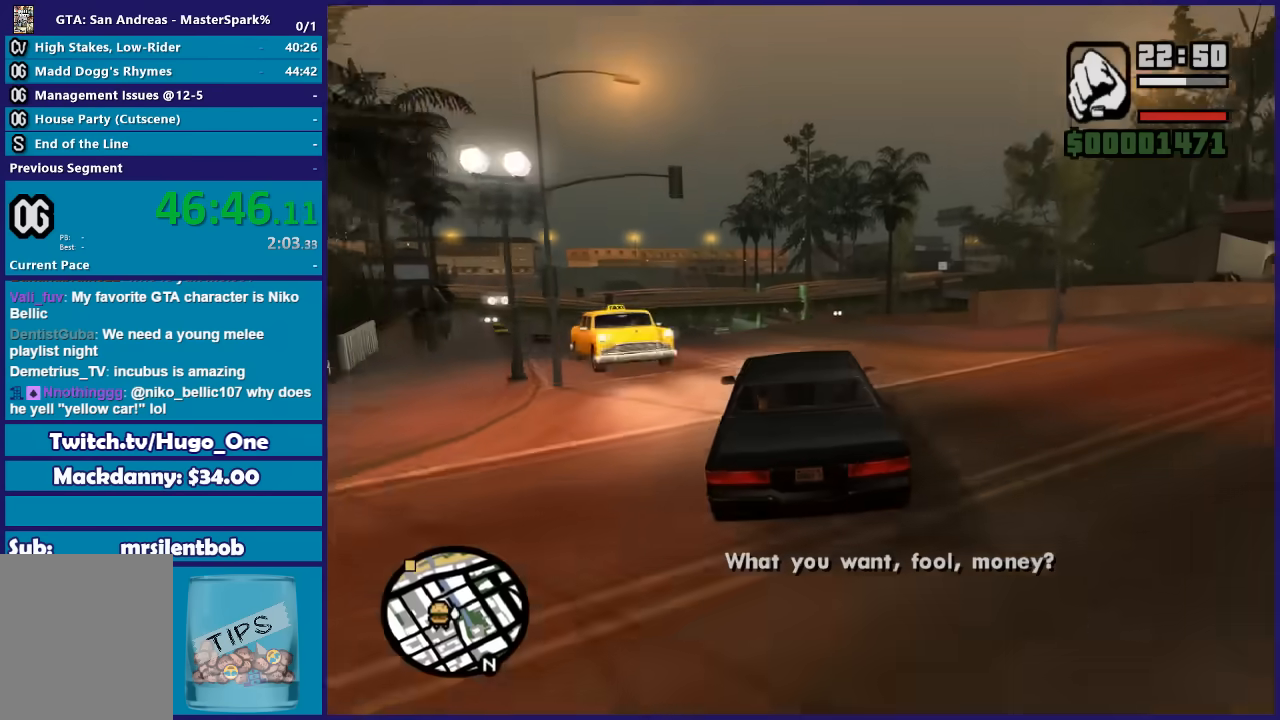
{"buttons": ["Y"], "left_stick": "center", "right_stick": "center", "events": [[133, "left_stick", "left"], [300, "left_stick", "center"], [333, "R2", "up"], [333, "Y", "down"]]}
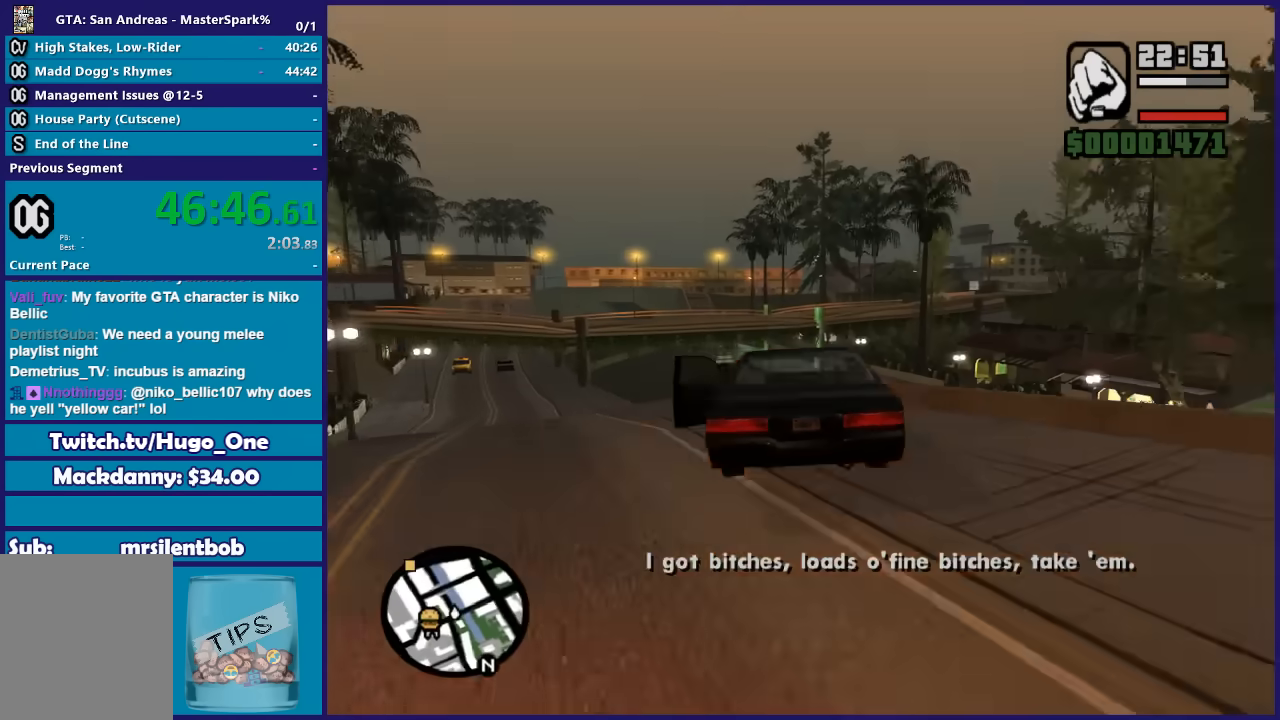
{"buttons": [], "left_stick": "center", "right_stick": "center", "events": [[100, "Y", "up"]]}
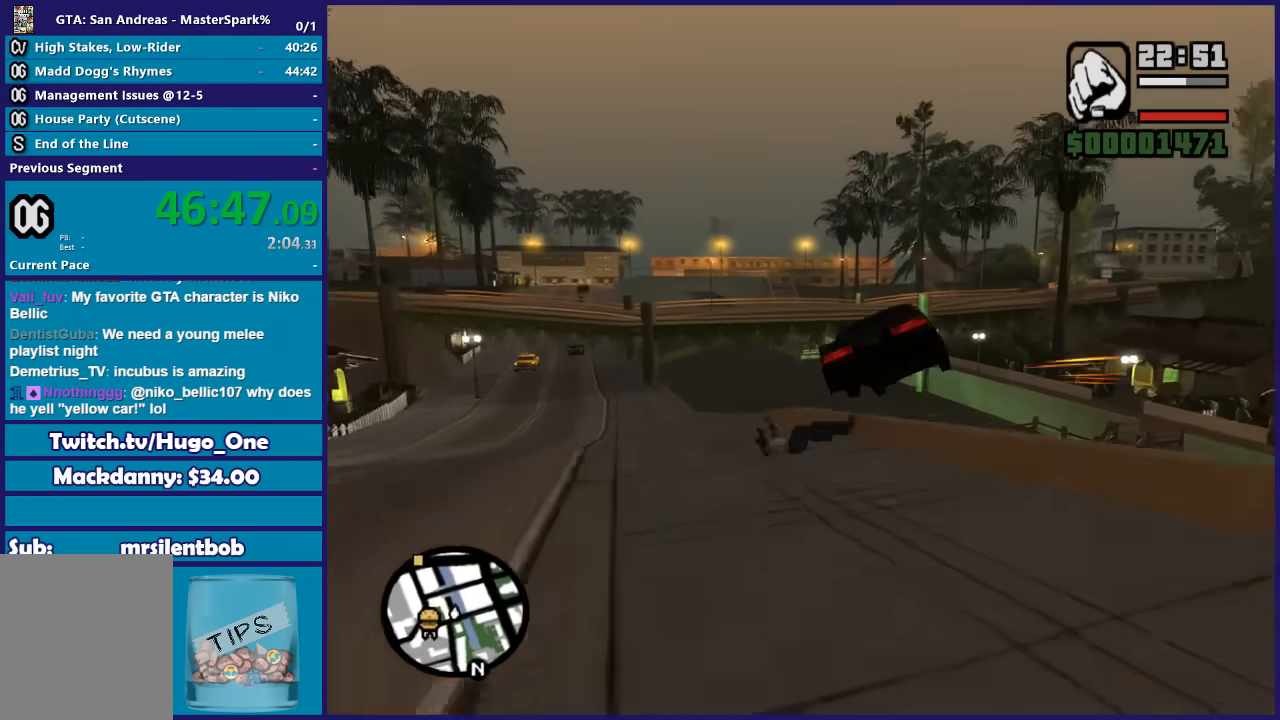
{"buttons": [], "left_stick": "center", "right_stick": "center", "events": []}
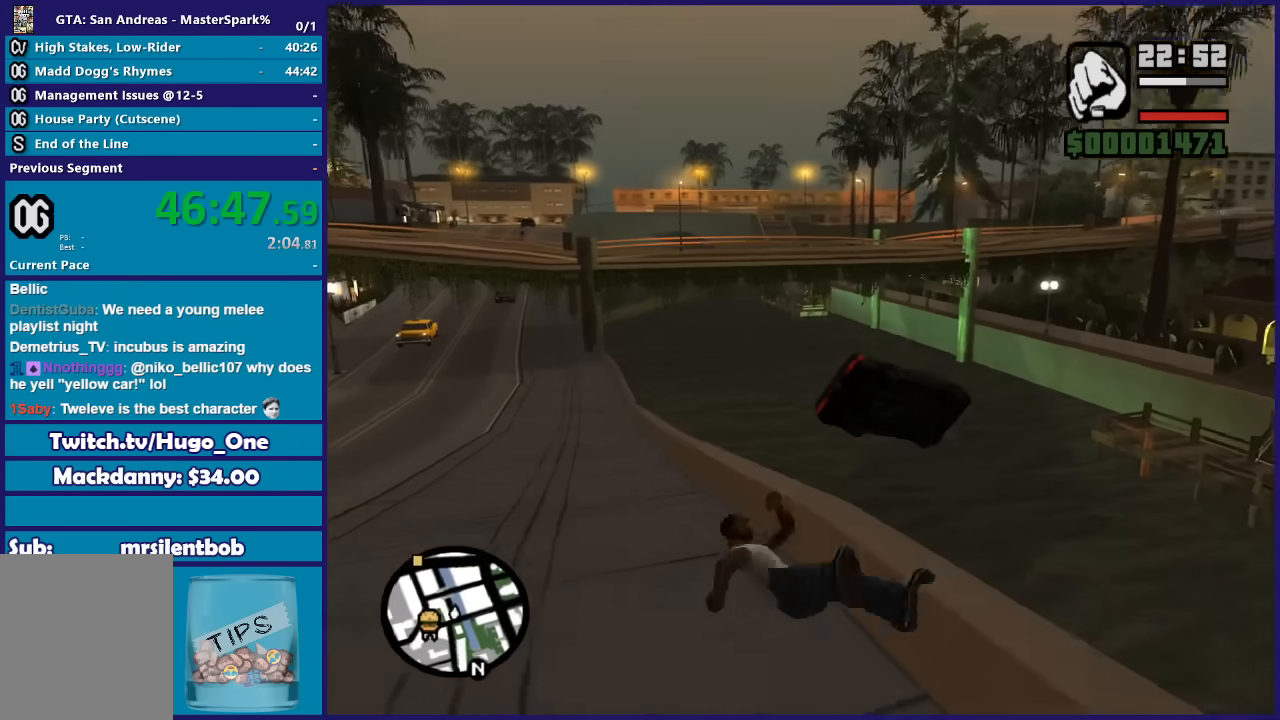
{"buttons": [], "left_stick": "center", "right_stick": "center", "events": []}
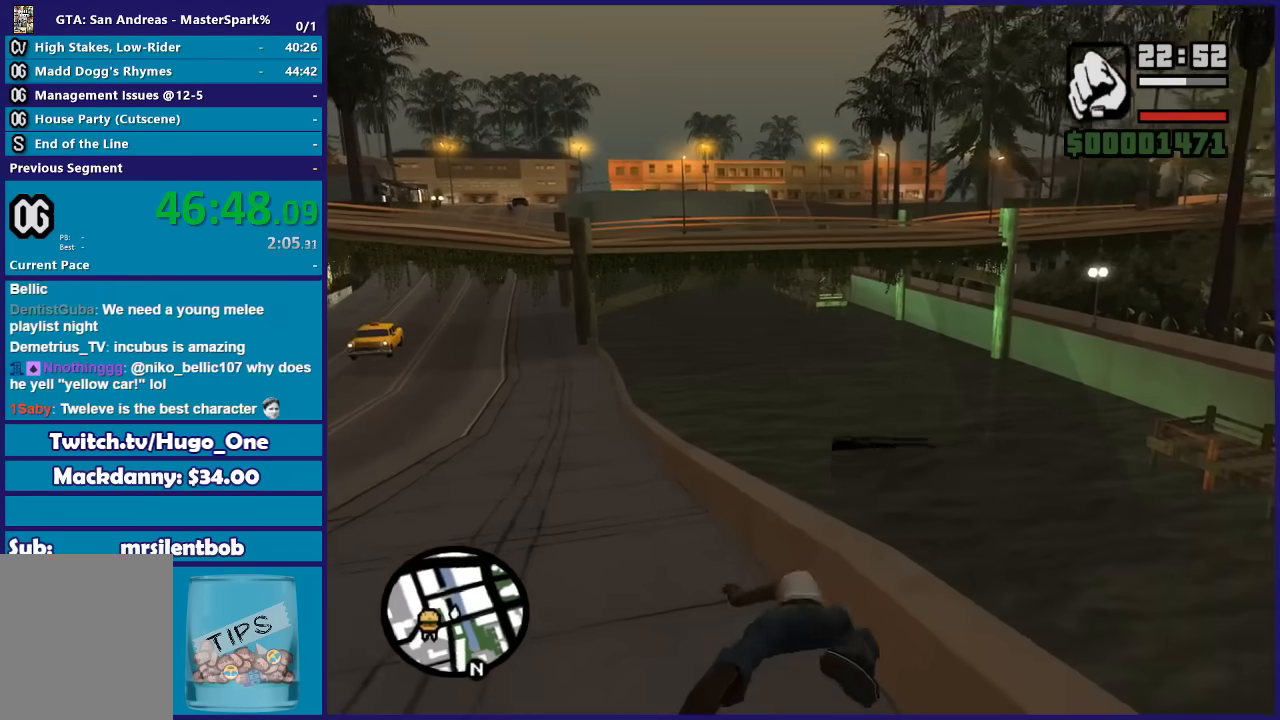
{"buttons": [], "left_stick": "up-left", "right_stick": "down-left", "events": [[167, "right_stick", "down-left"], [467, "left_stick", "up-left"]]}
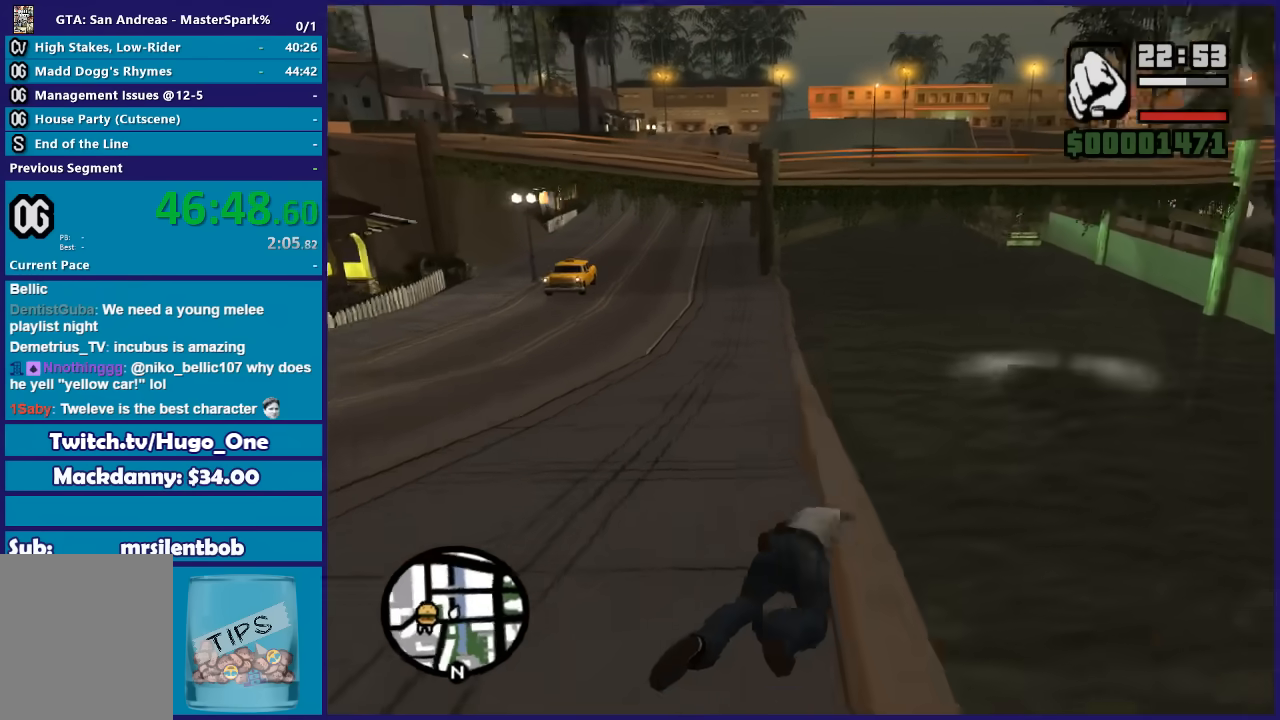
{"buttons": ["A"], "left_stick": "up-left", "right_stick": "center", "events": [[167, "right_stick", "center"], [267, "A", "down"], [367, "A", "up"], [467, "A", "down"]]}
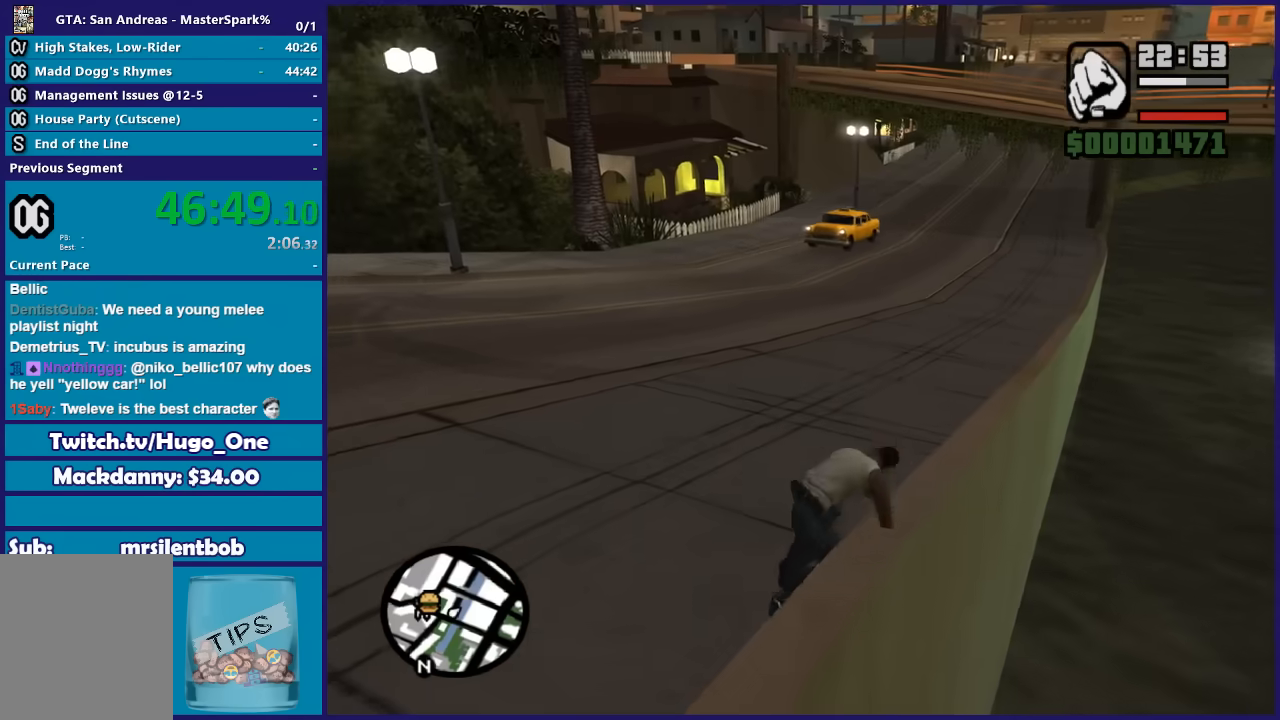
{"buttons": [], "left_stick": "up-left", "right_stick": "center", "events": [[66, "A", "up"], [167, "A", "down"], [267, "A", "up"], [333, "A", "down"], [467, "A", "up"]]}
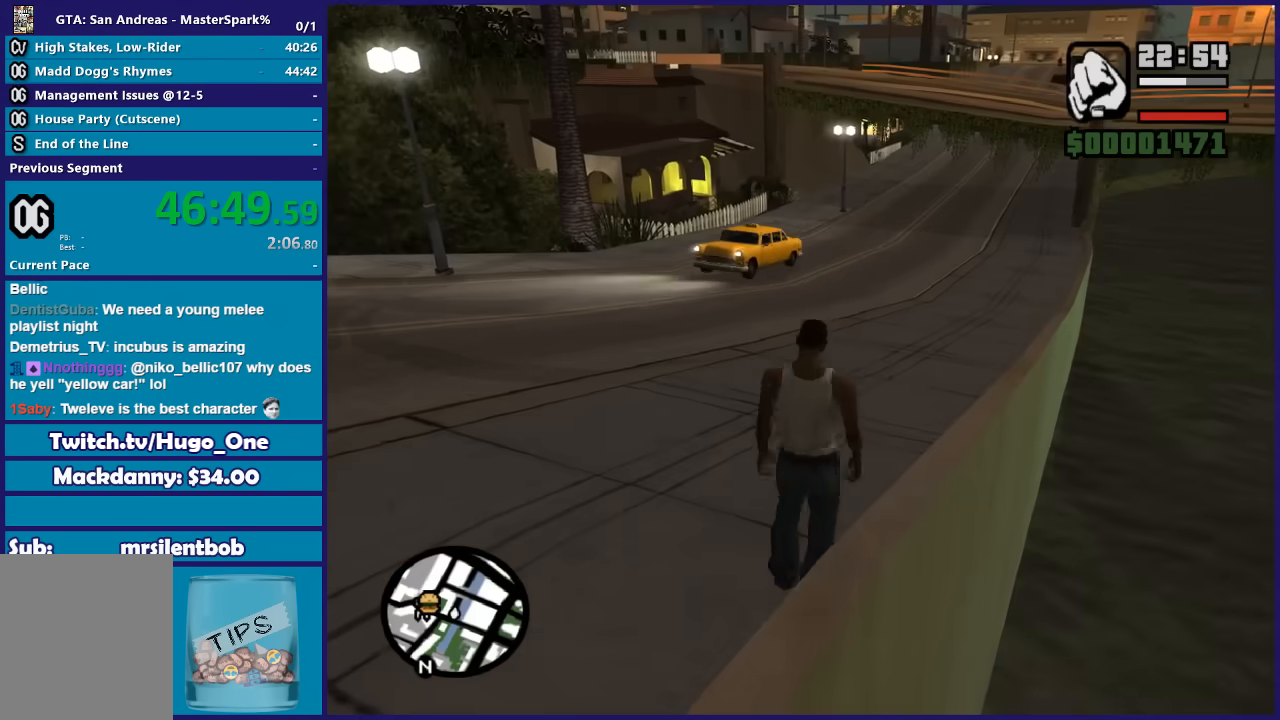
{"buttons": [], "left_stick": "up-left", "right_stick": "center", "events": [[34, "A", "down"], [134, "A", "up"], [234, "A", "down"], [301, "A", "up"], [401, "A", "down"], [501, "A", "up"]]}
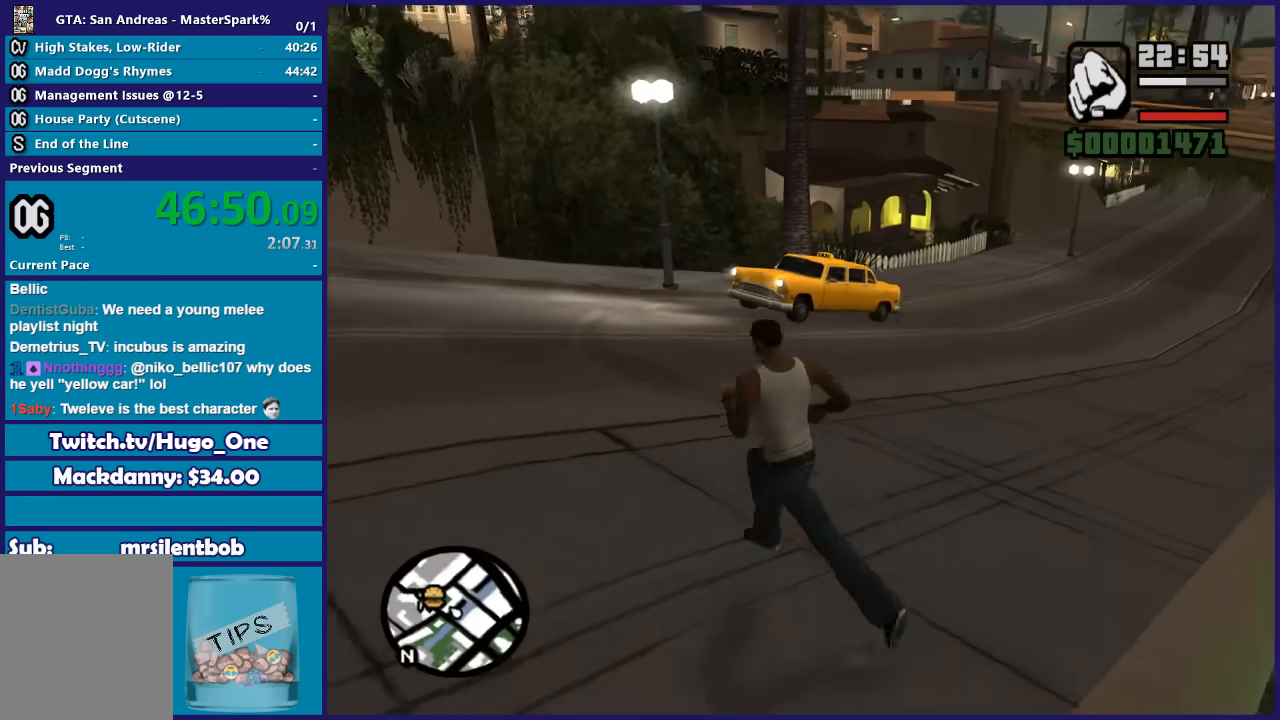
{"buttons": ["A"], "left_stick": "up", "right_stick": "center", "events": [[100, "A", "down"], [200, "A", "up"], [200, "left_stick", "up"], [300, "A", "down"], [400, "A", "up"], [500, "A", "down"]]}
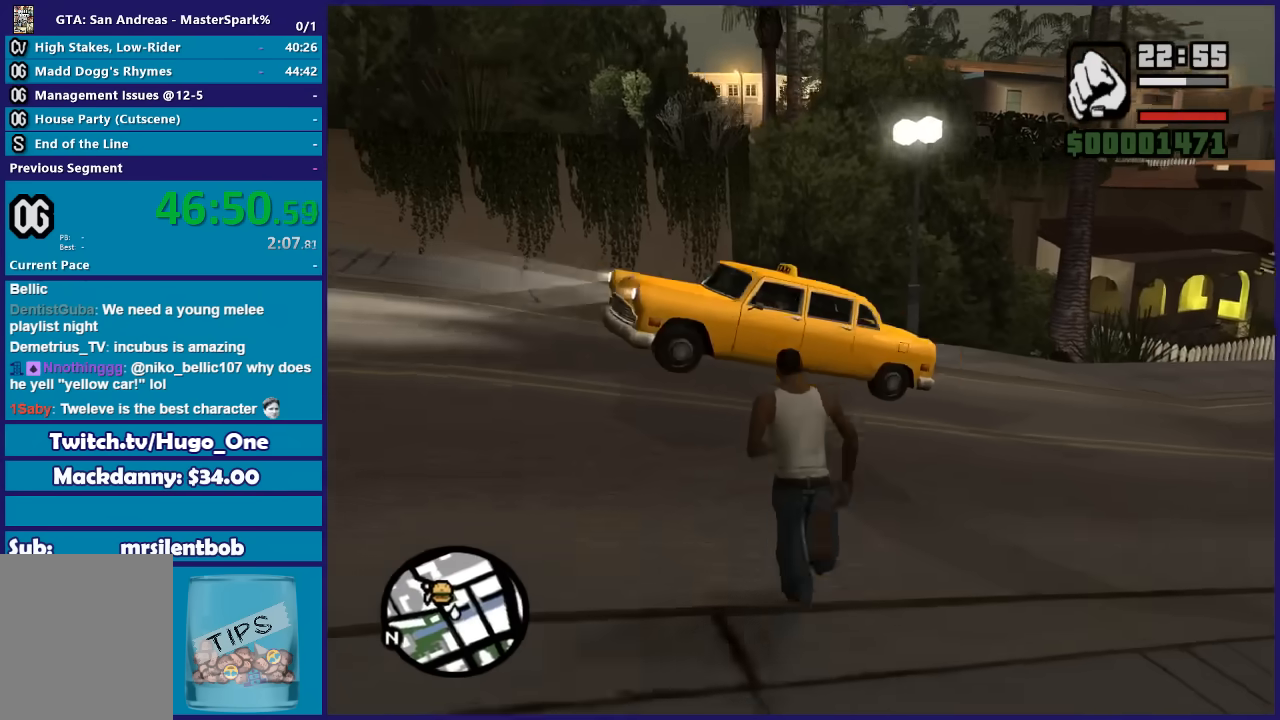
{"buttons": [], "left_stick": "up-left", "right_stick": "center", "events": [[100, "A", "up"], [134, "left_stick", "up-left"], [200, "A", "down"], [301, "A", "up"], [367, "A", "down"], [501, "A", "up"]]}
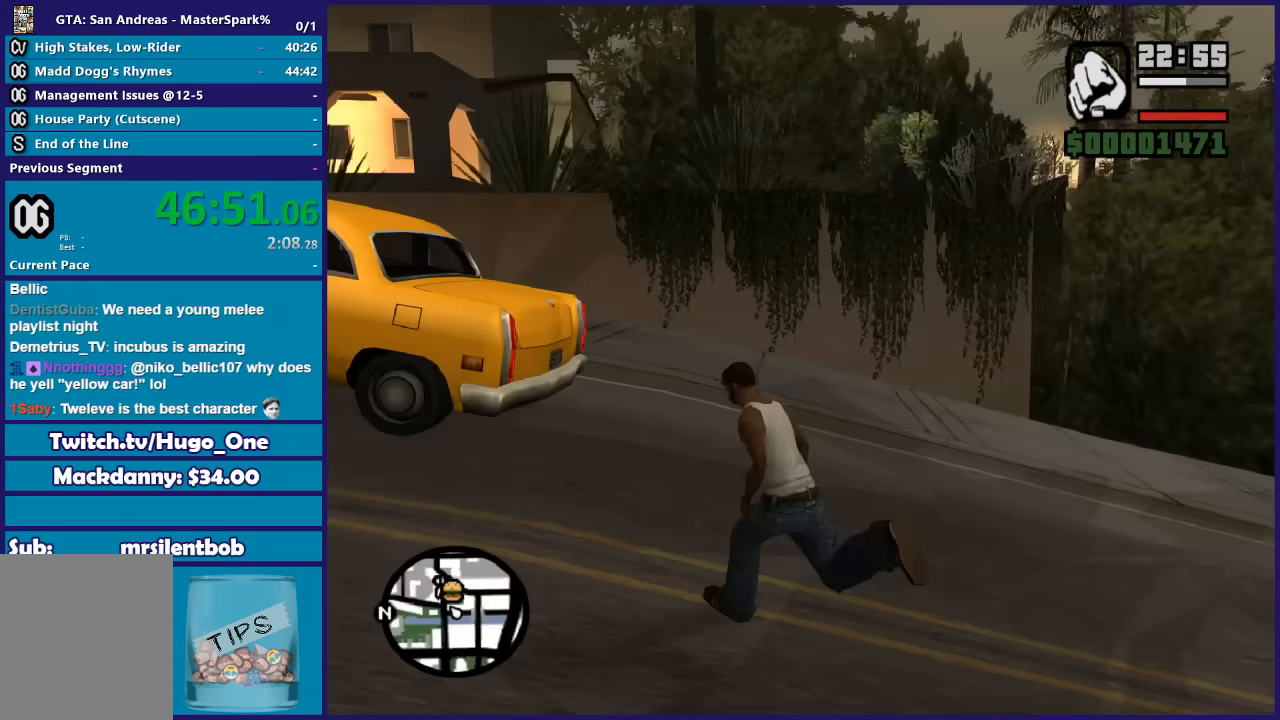
{"buttons": ["A"], "left_stick": "up", "right_stick": "center", "events": [[66, "A", "down"], [100, "left_stick", "up"], [167, "A", "up"], [233, "A", "down"], [367, "A", "up"], [467, "A", "down"]]}
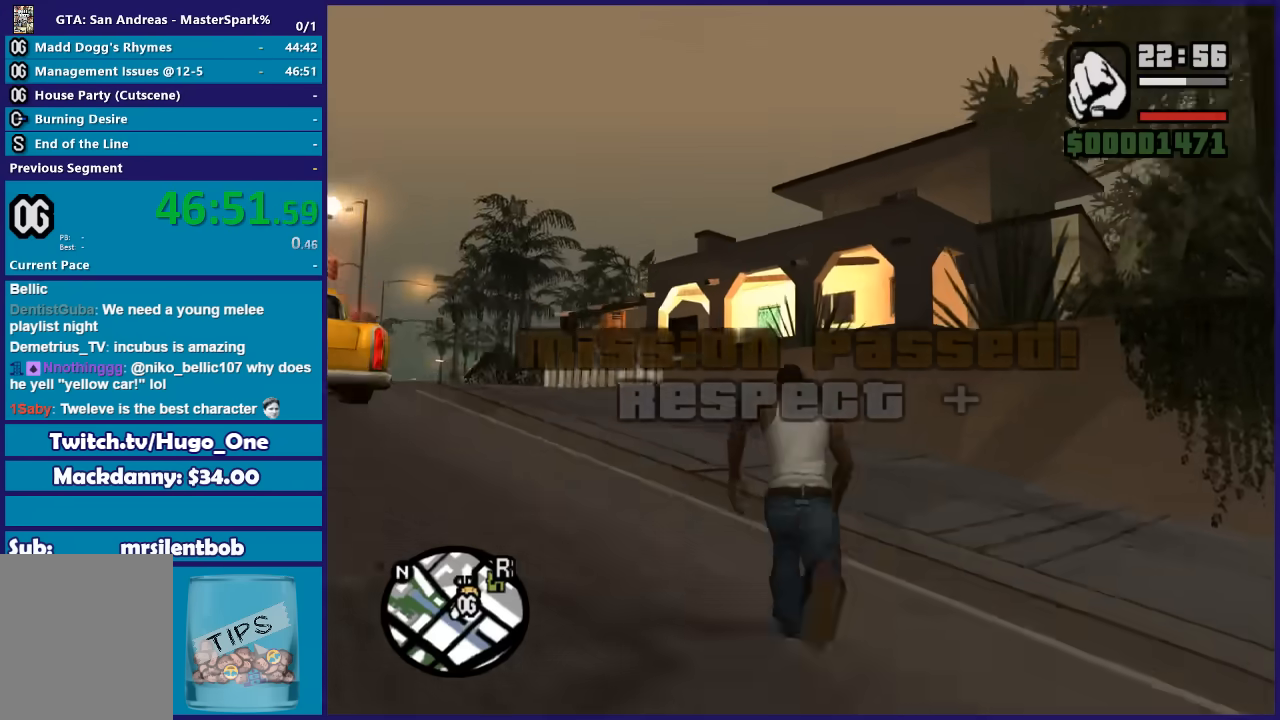
{"buttons": ["A"], "left_stick": "up-right", "right_stick": "center"}
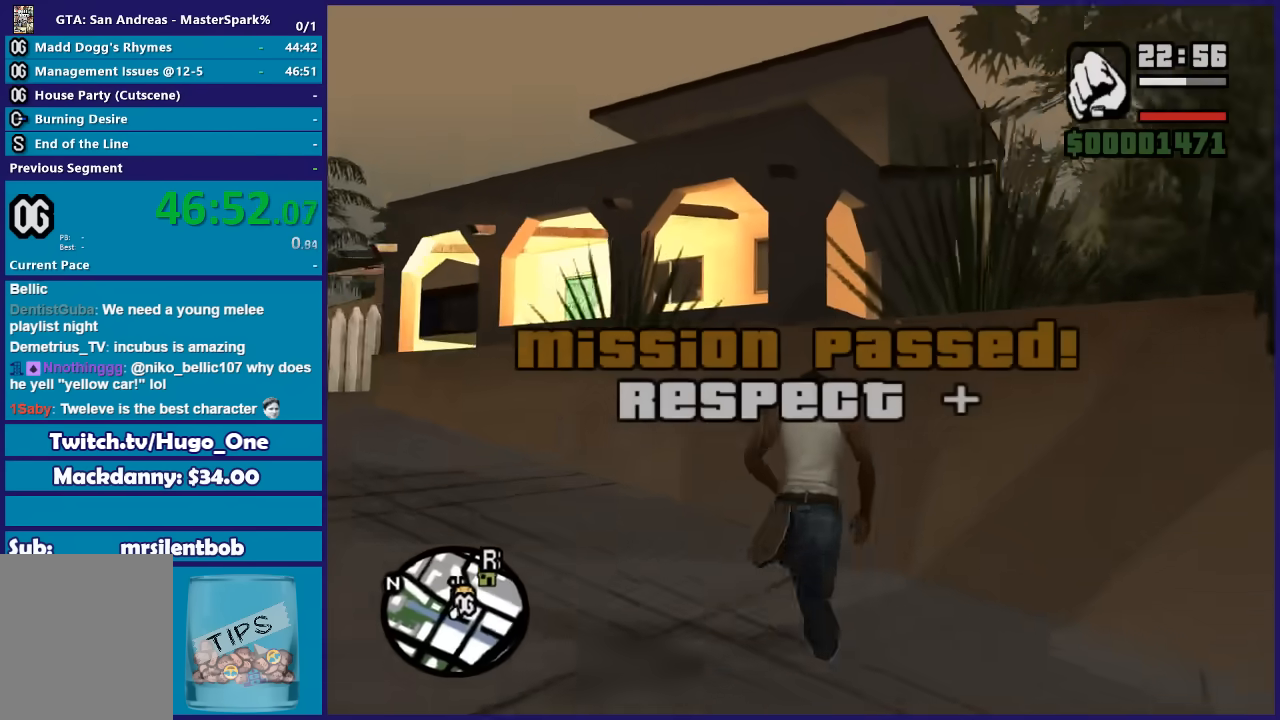
{"buttons": ["X"], "left_stick": "center", "right_stick": "center"}
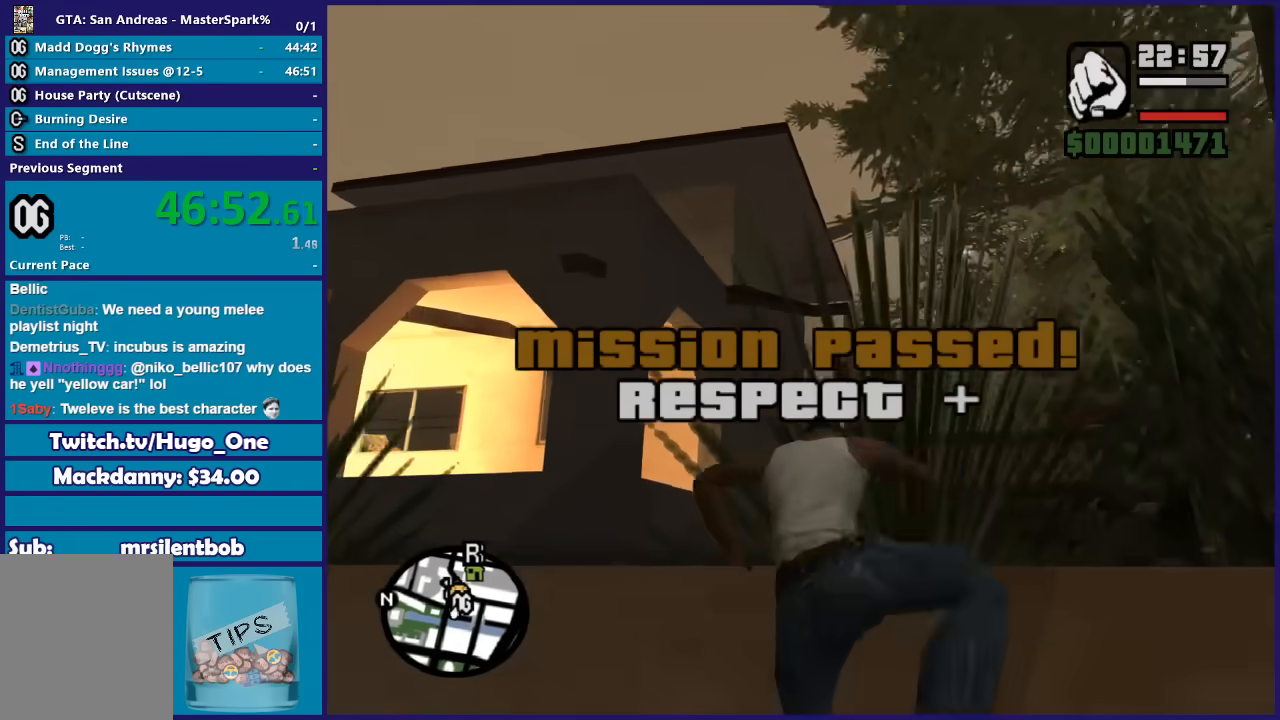
{"buttons": [], "left_stick": "up", "right_stick": "center", "events": [[34, "X", "up"], [100, "X", "down"], [234, "X", "up"], [300, "X", "down"], [300, "left_stick", "up"], [434, "X", "up"]]}
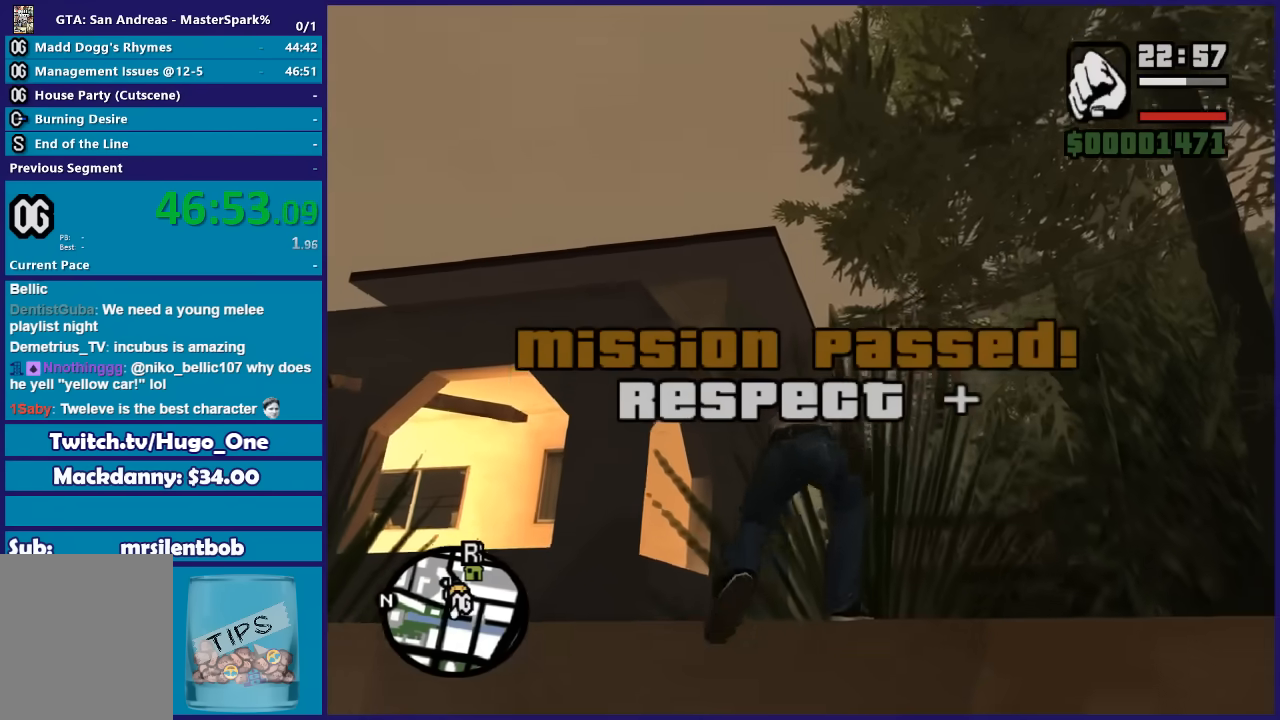
{"buttons": ["A"], "left_stick": "up-right", "right_stick": "center", "events": [[66, "right_stick", "down"], [200, "left_stick", "up-right"], [367, "right_stick", "center"], [467, "A", "down"]]}
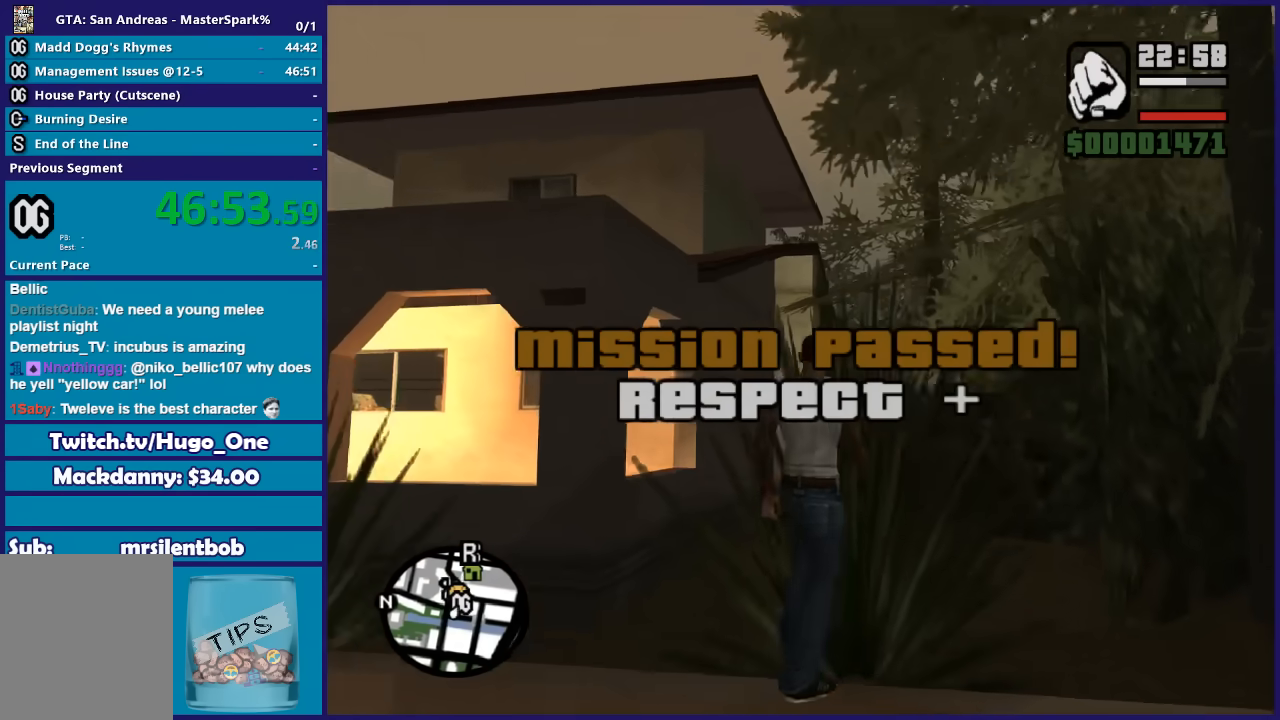
{"buttons": [], "left_stick": "up-right", "right_stick": "center", "events": [[67, "A", "up"], [167, "A", "down"], [267, "A", "up"], [367, "A", "down"], [467, "A", "up"]]}
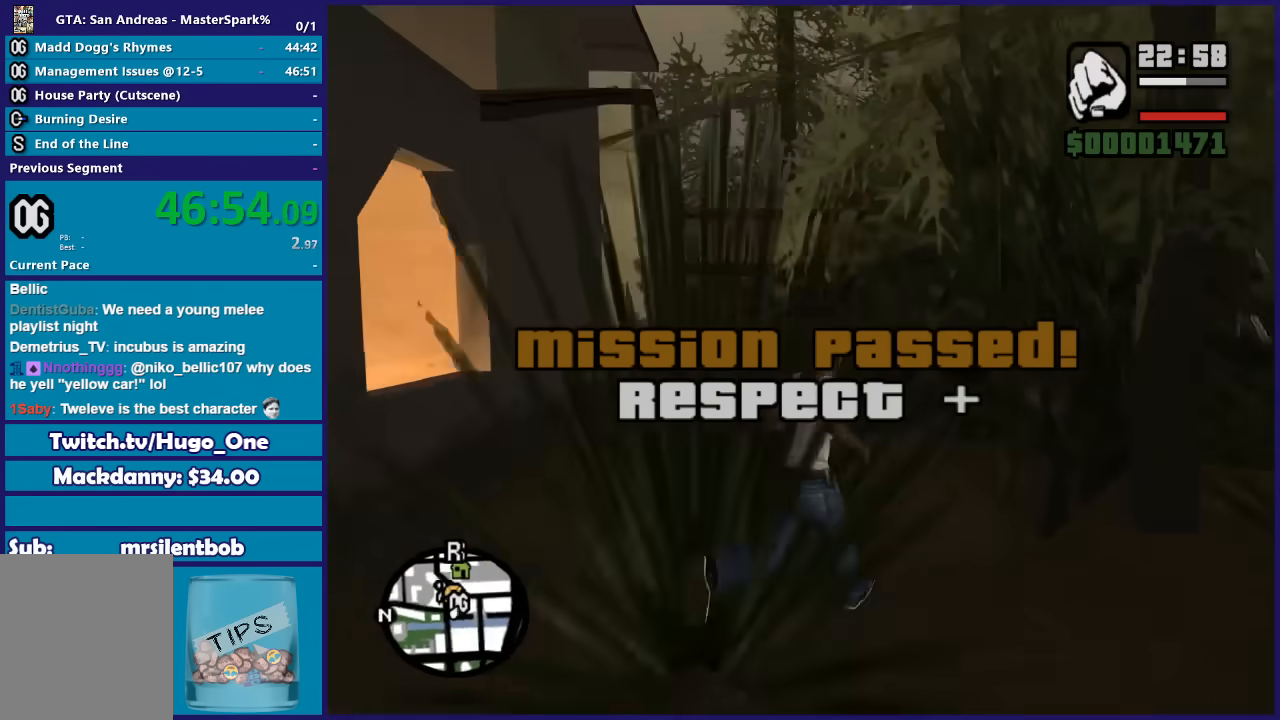
{"buttons": ["A"], "left_stick": "up", "right_stick": "center", "events": [[33, "A", "down"], [100, "left_stick", "up"], [167, "A", "up"], [267, "A", "down"], [367, "A", "up"], [467, "A", "down"]]}
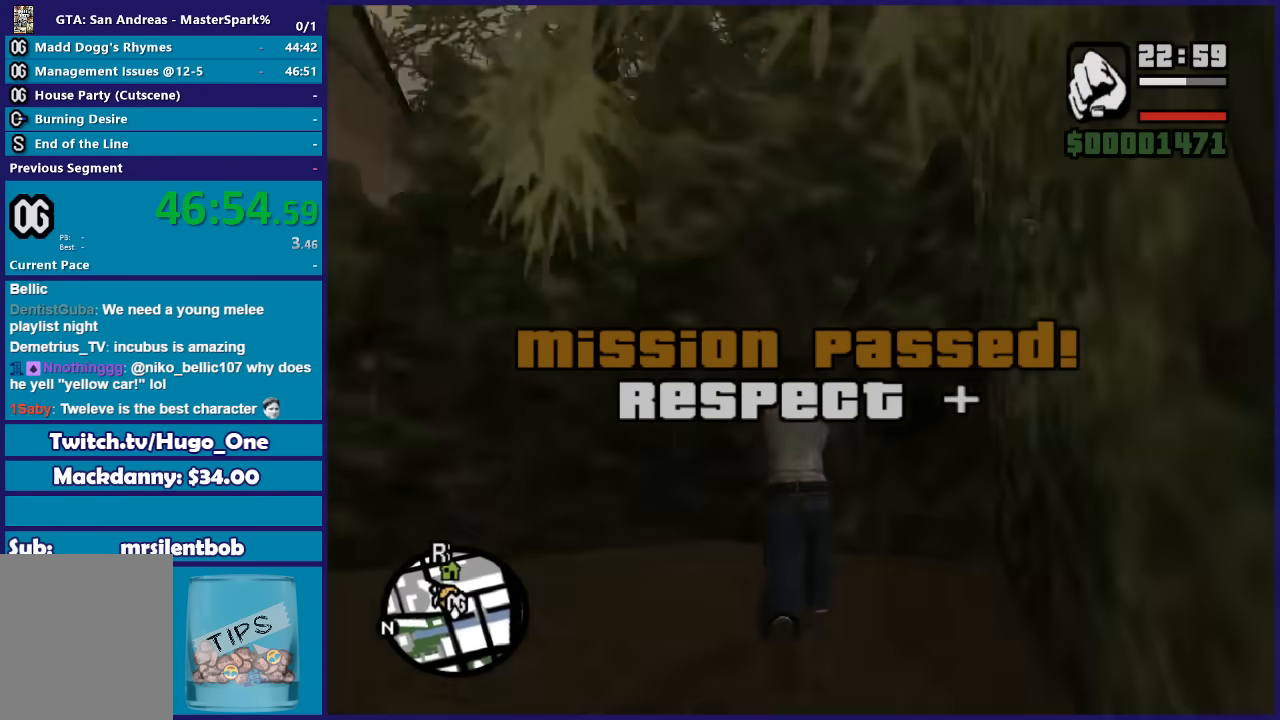
{"buttons": [], "left_stick": "up", "right_stick": "center", "events": [[100, "A", "up"], [167, "A", "down"], [267, "A", "up"], [334, "A", "down"], [467, "A", "up"]]}